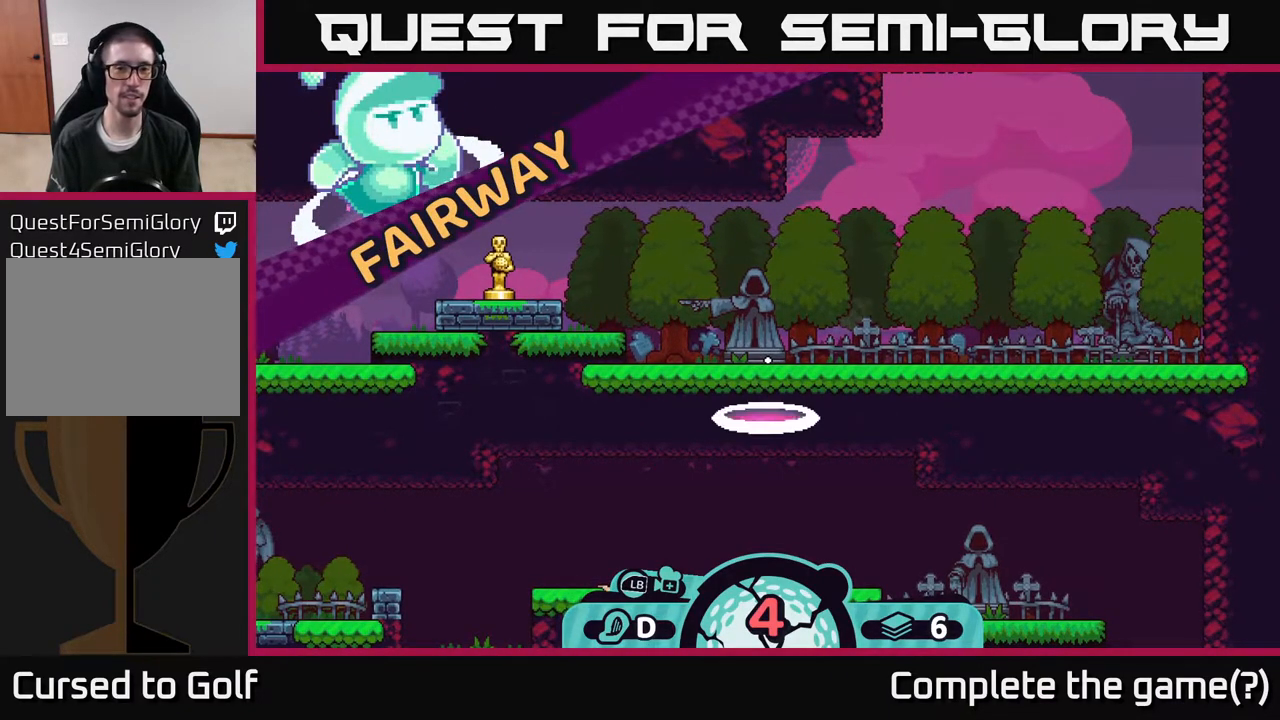
Gameplay with a controller (Xbox layout); each line is a JSON object with the inputs held at the frame after it. "events" lists button and stick changes between this image and that frame as [ms after this image, input, new state], when the widget could be followed in between.
{"buttons": [], "left_stick": "center", "right_stick": "center", "events": [[100, "A", "down"], [183, "A", "up"]]}
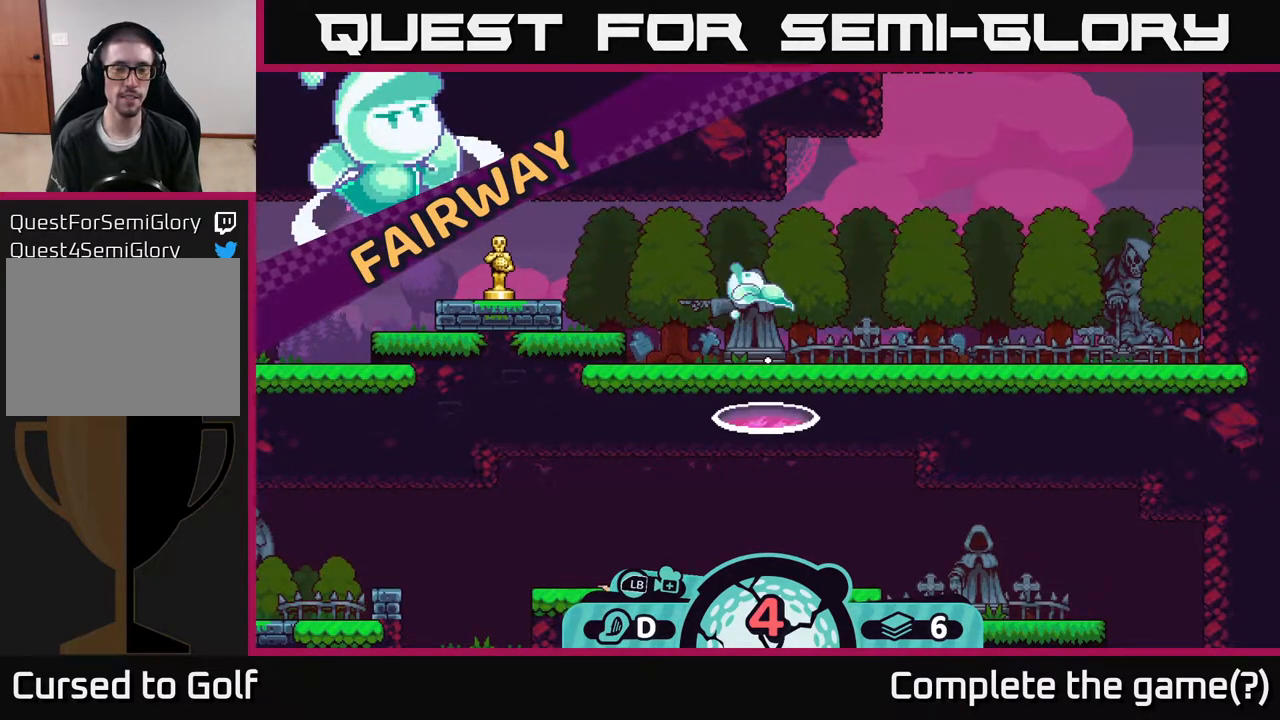
{"buttons": [], "left_stick": "center", "right_stick": "center", "events": []}
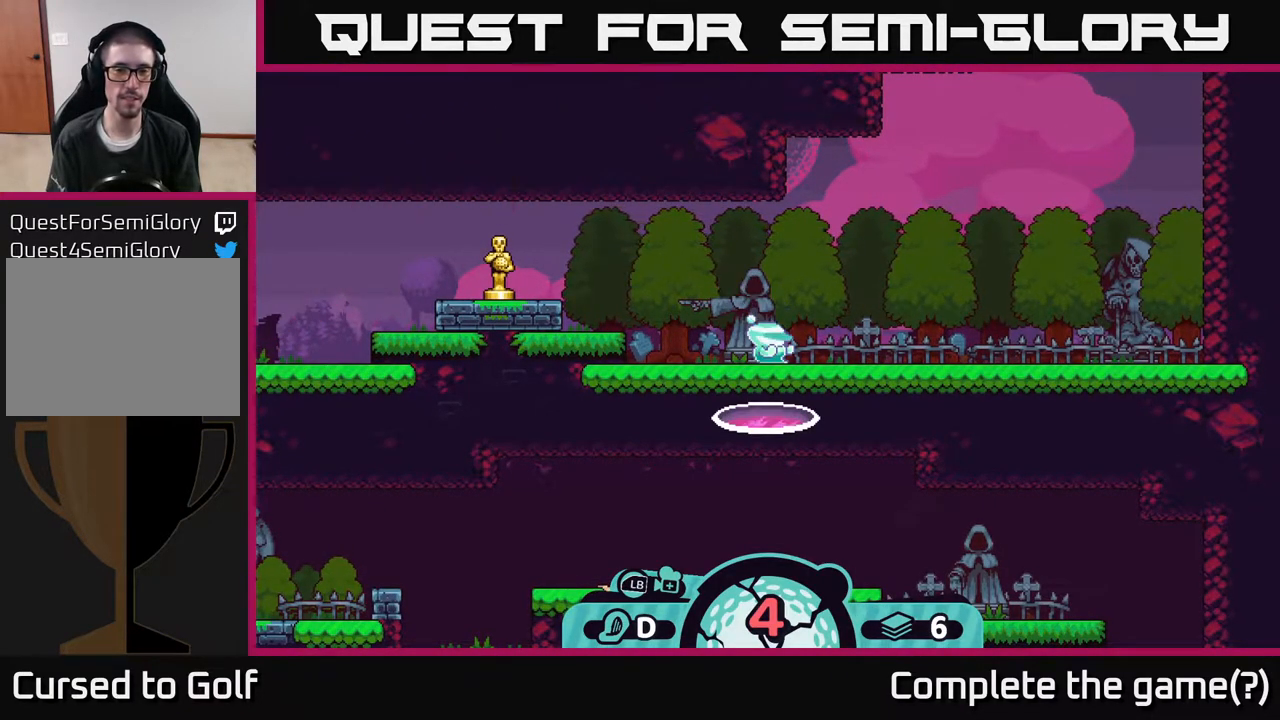
{"buttons": [], "left_stick": "center", "right_stick": "center", "events": []}
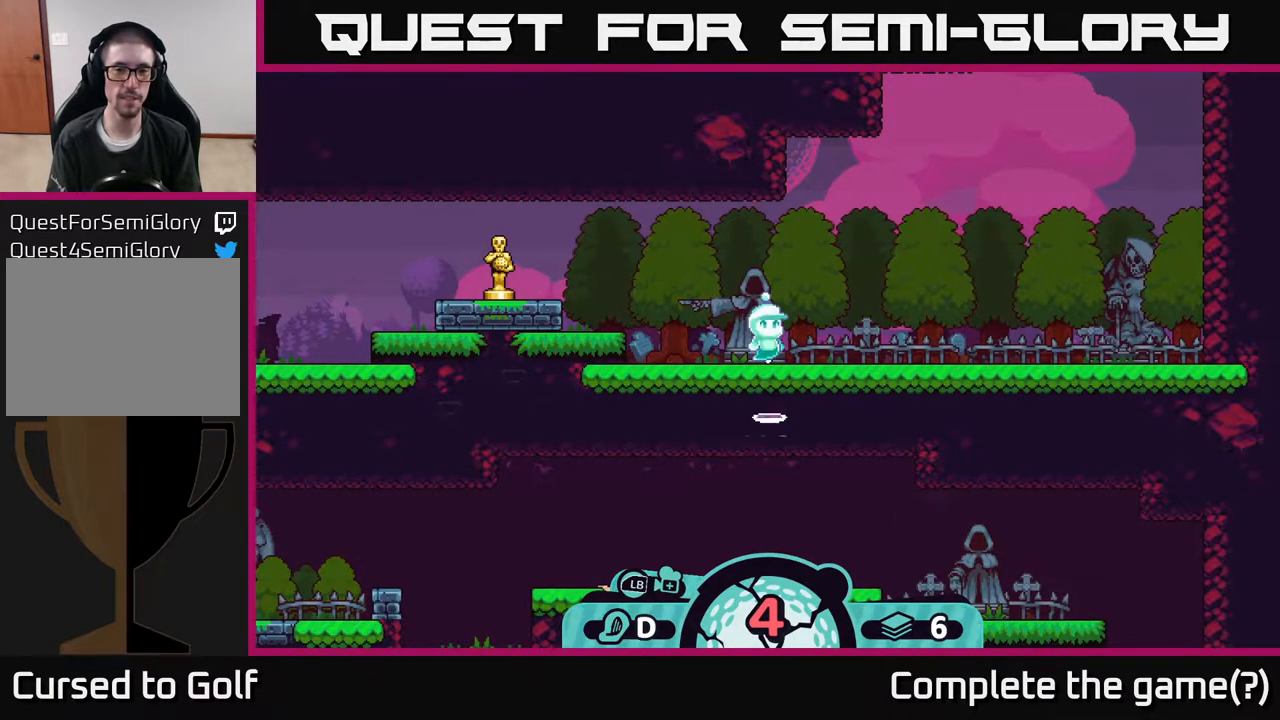
{"buttons": [], "left_stick": "center", "right_stick": "center", "events": []}
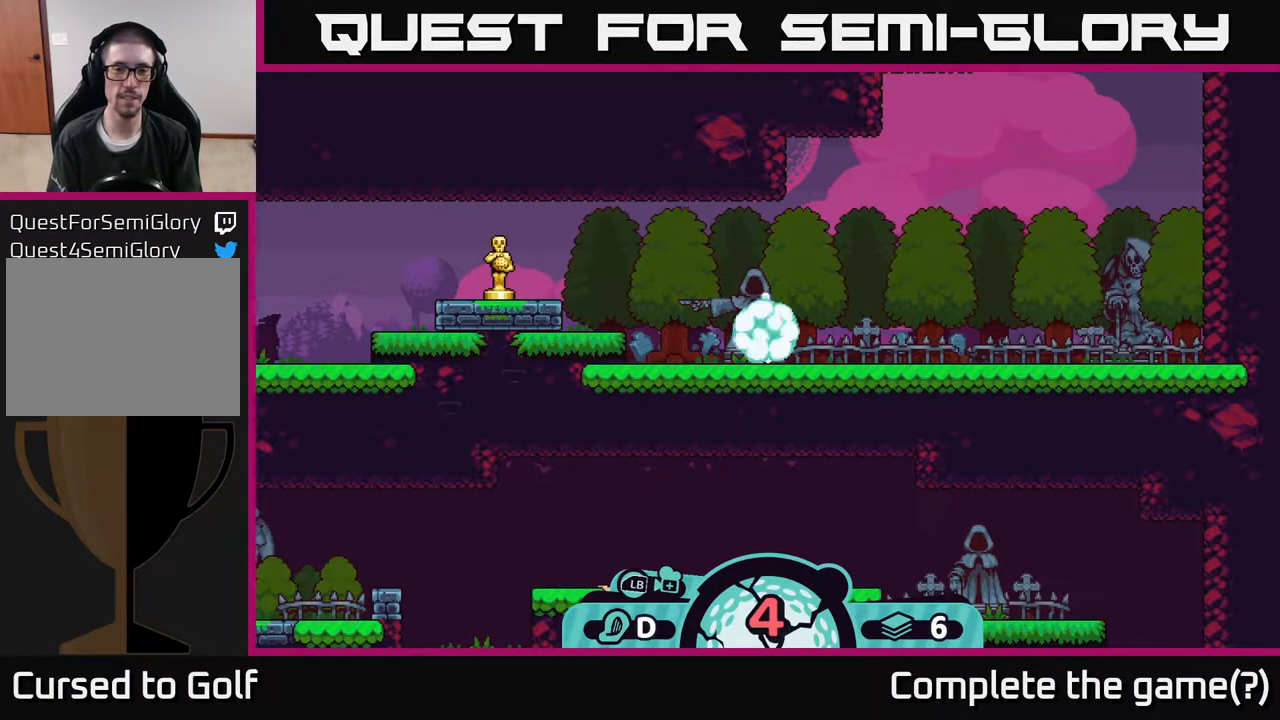
{"buttons": [], "left_stick": "center", "right_stick": "center", "events": []}
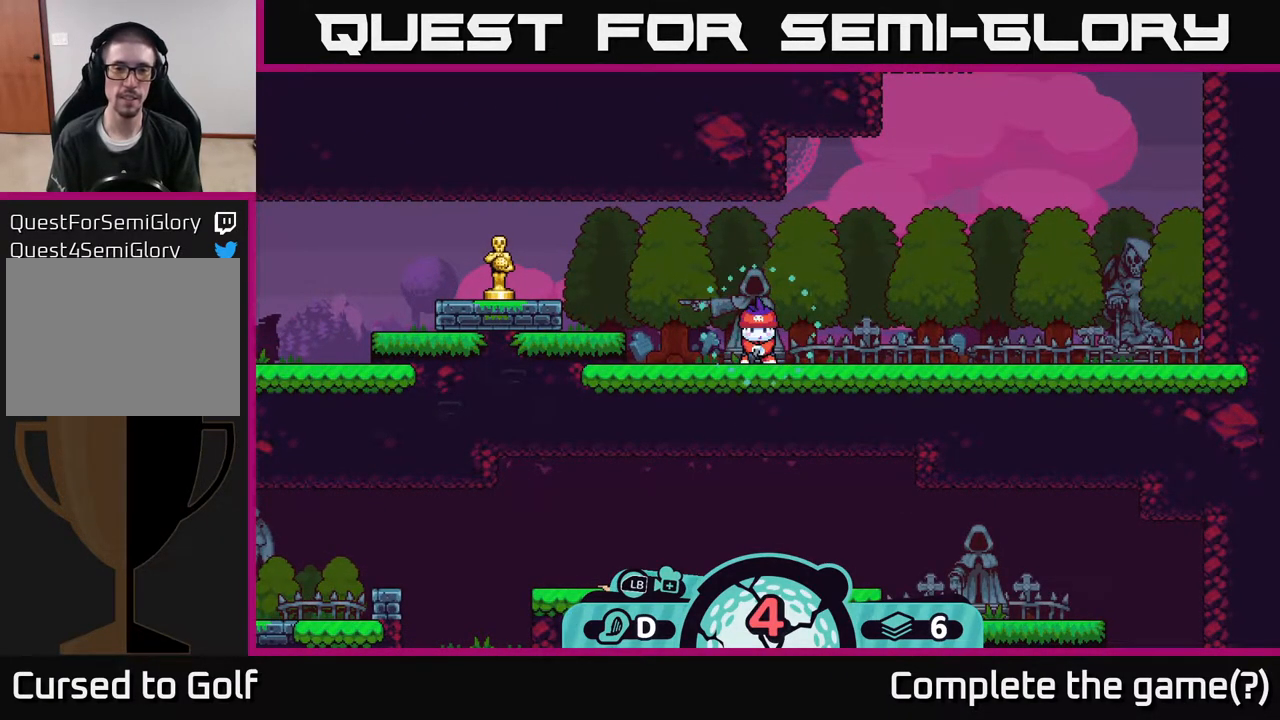
{"buttons": [], "left_stick": "center", "right_stick": "center", "events": [[200, "X", "down"], [333, "X", "up"]]}
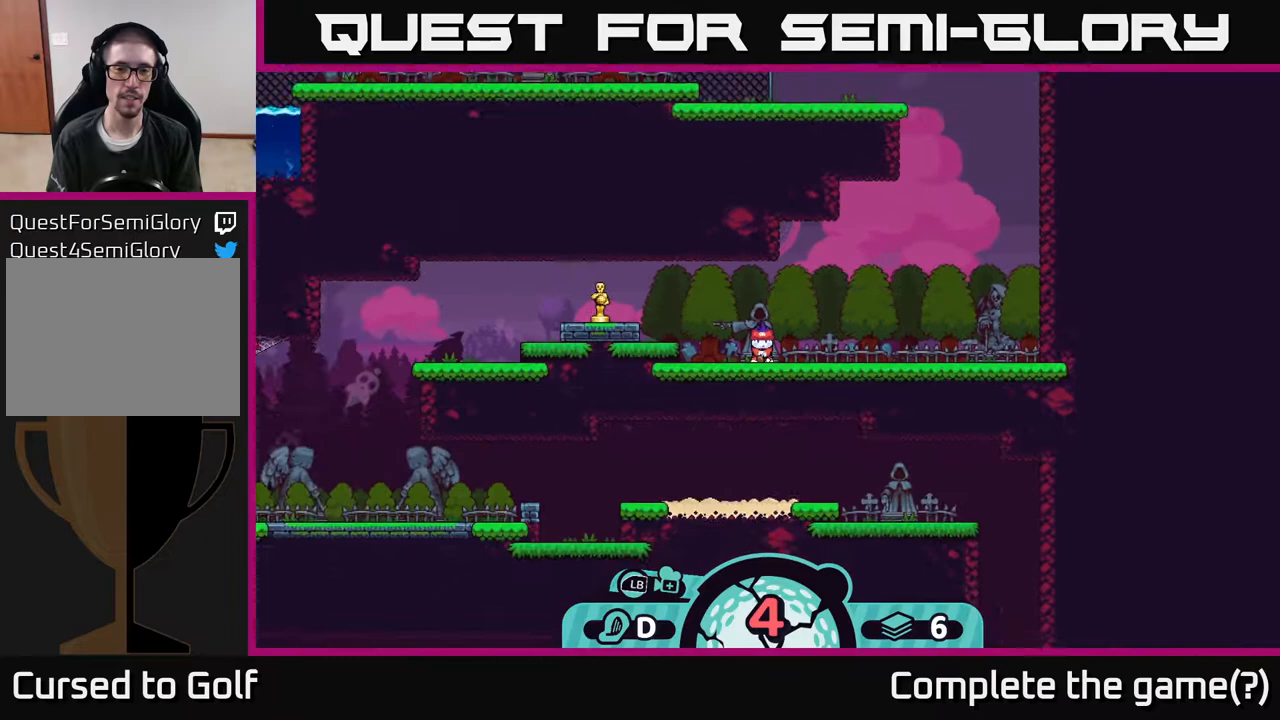
{"buttons": [], "left_stick": "center", "right_stick": "center", "events": [[167, "X", "down"], [267, "X", "up"]]}
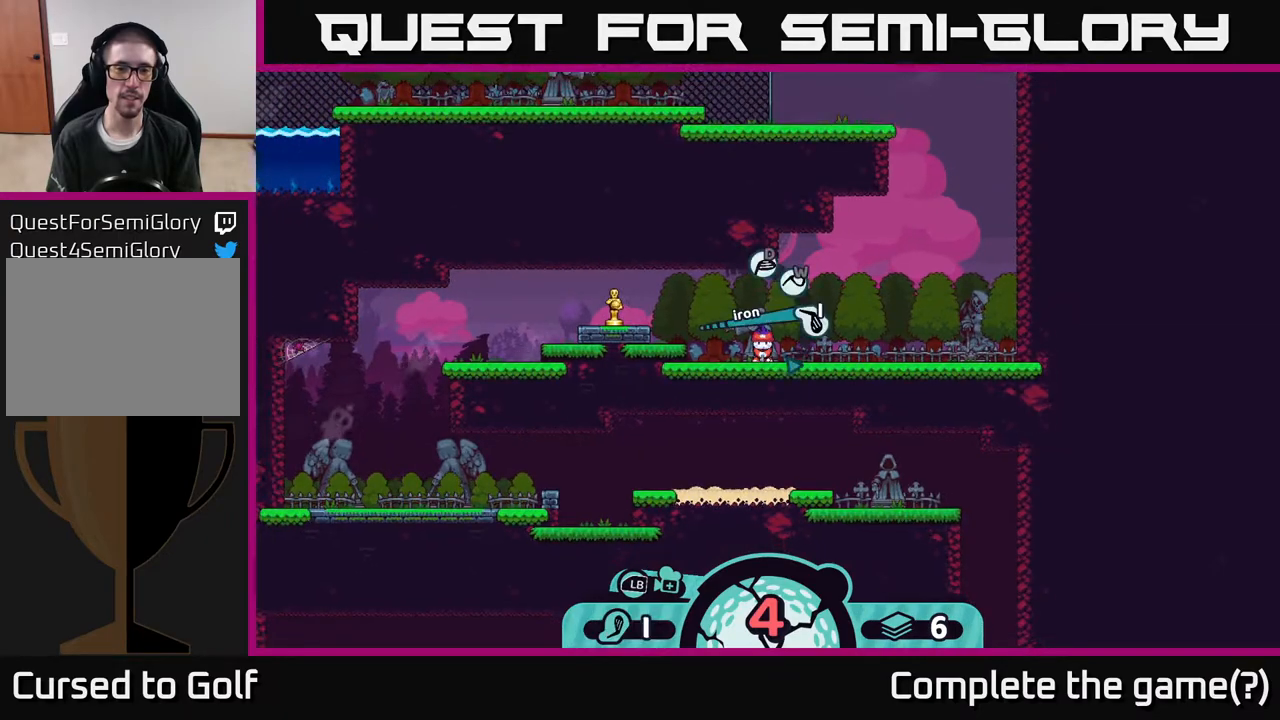
{"buttons": [], "left_stick": "center", "right_stick": "center", "events": []}
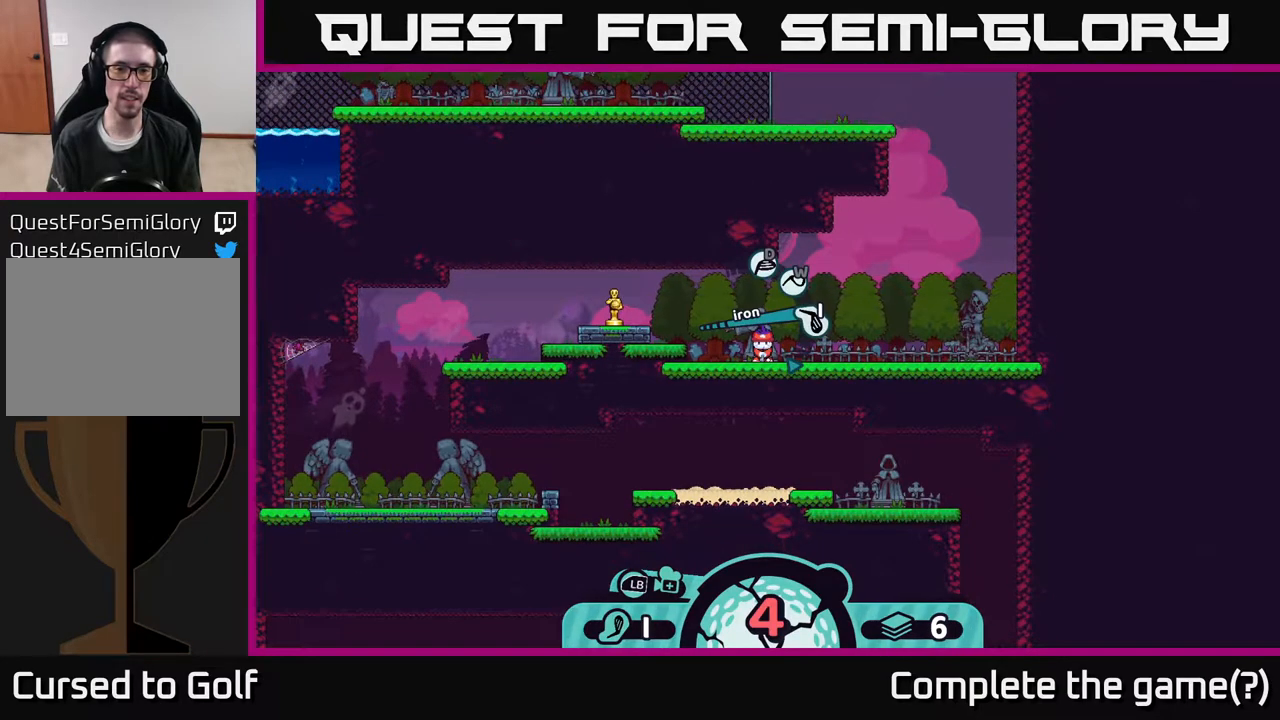
{"buttons": [], "left_stick": "center", "right_stick": "center", "events": []}
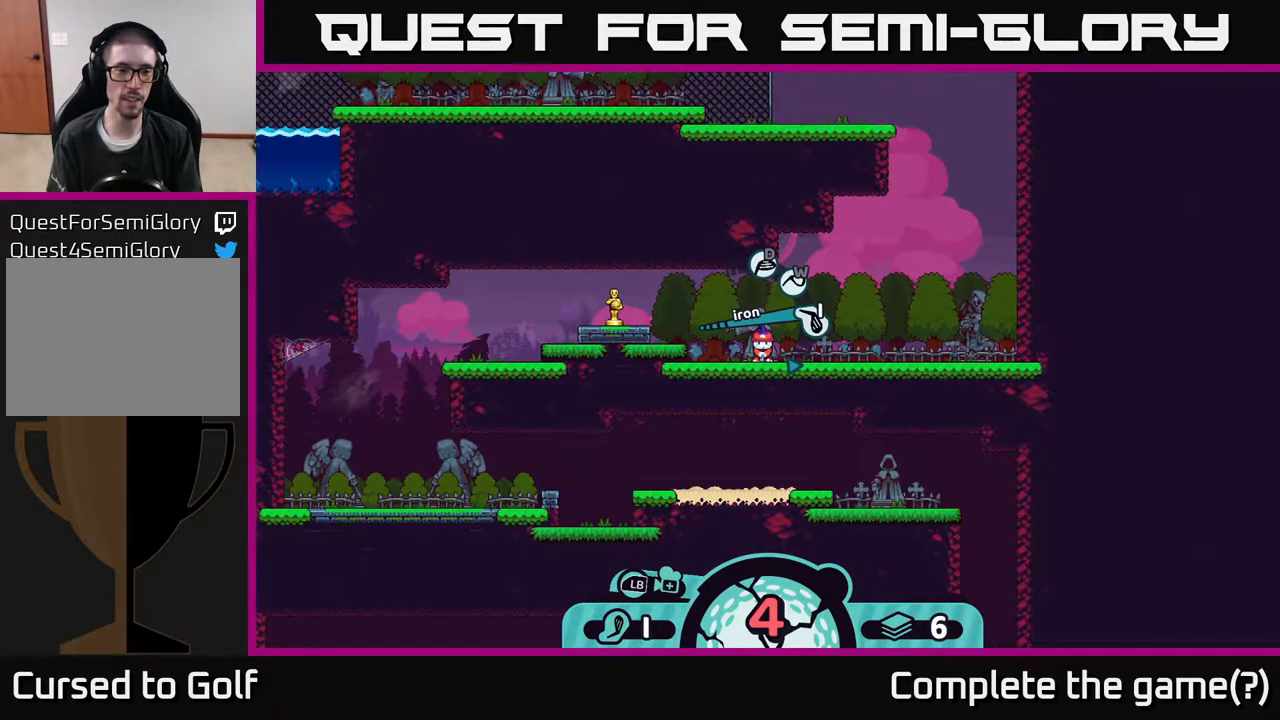
{"buttons": [], "left_stick": "center", "right_stick": "center", "events": [[383, "A", "down"], [483, "A", "up"]]}
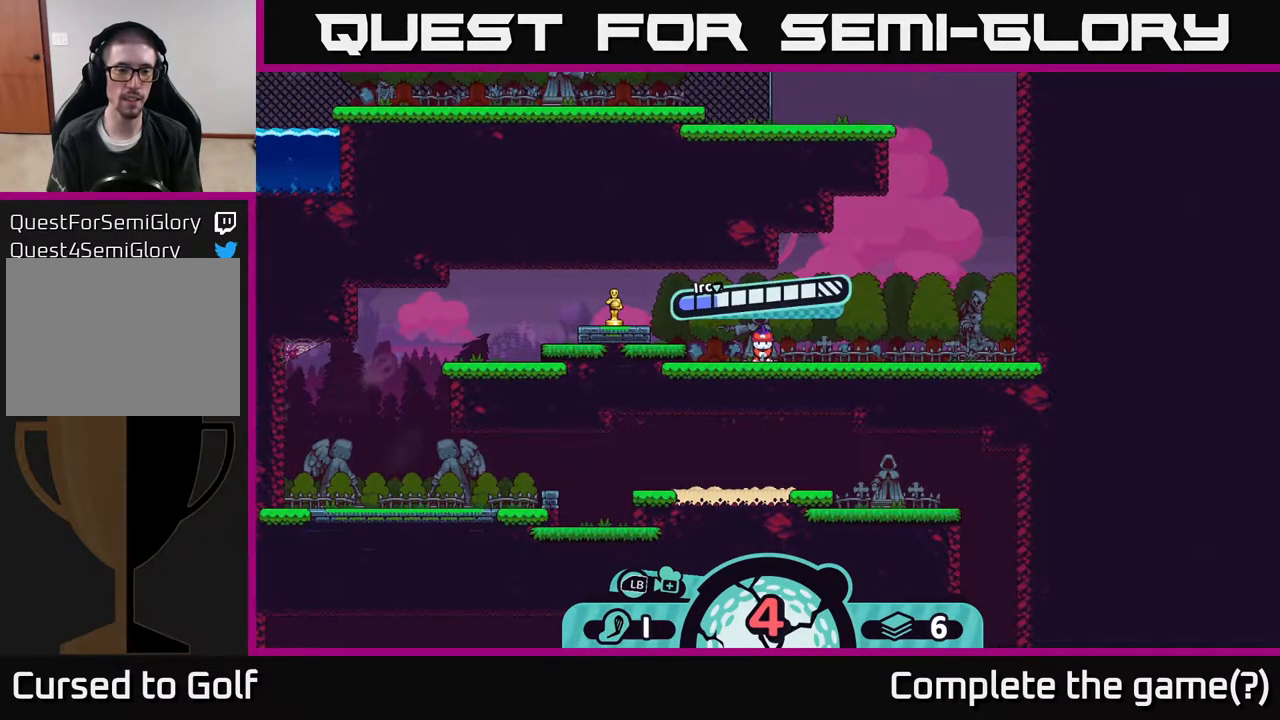
{"buttons": [], "left_stick": "center", "right_stick": "center", "events": []}
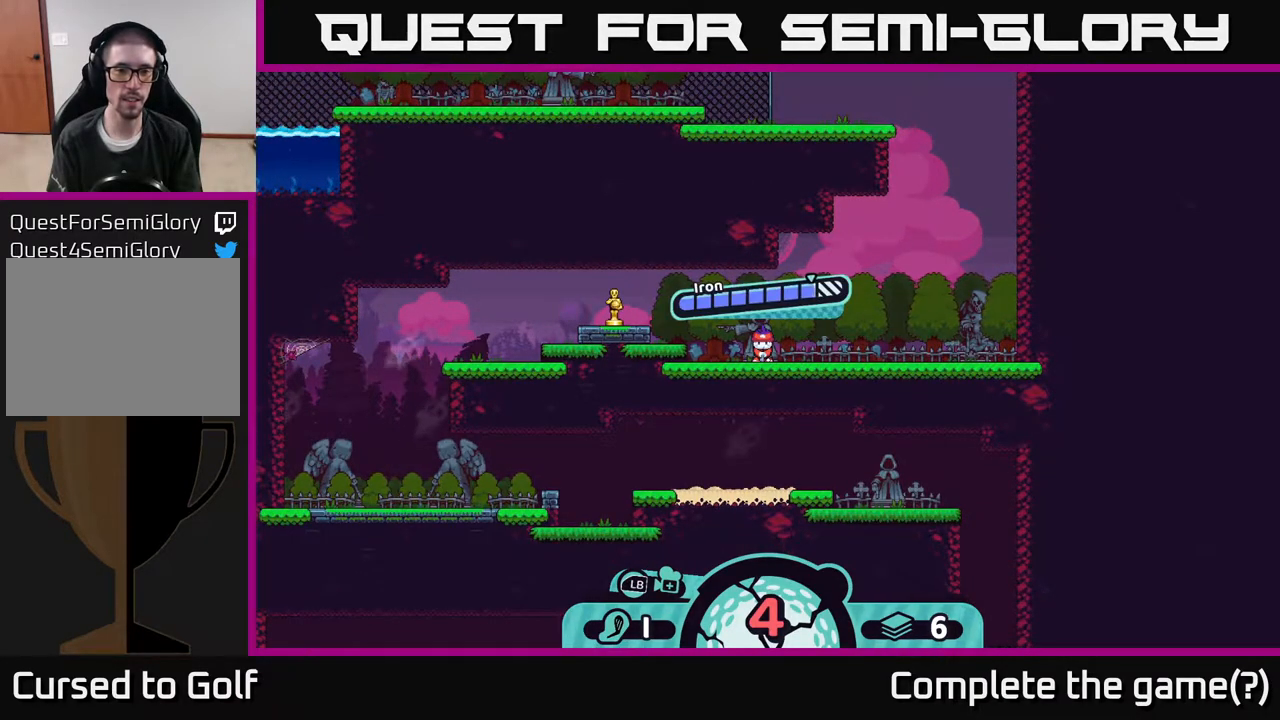
{"buttons": [], "left_stick": "center", "right_stick": "center", "events": [[117, "A", "down"], [233, "A", "up"]]}
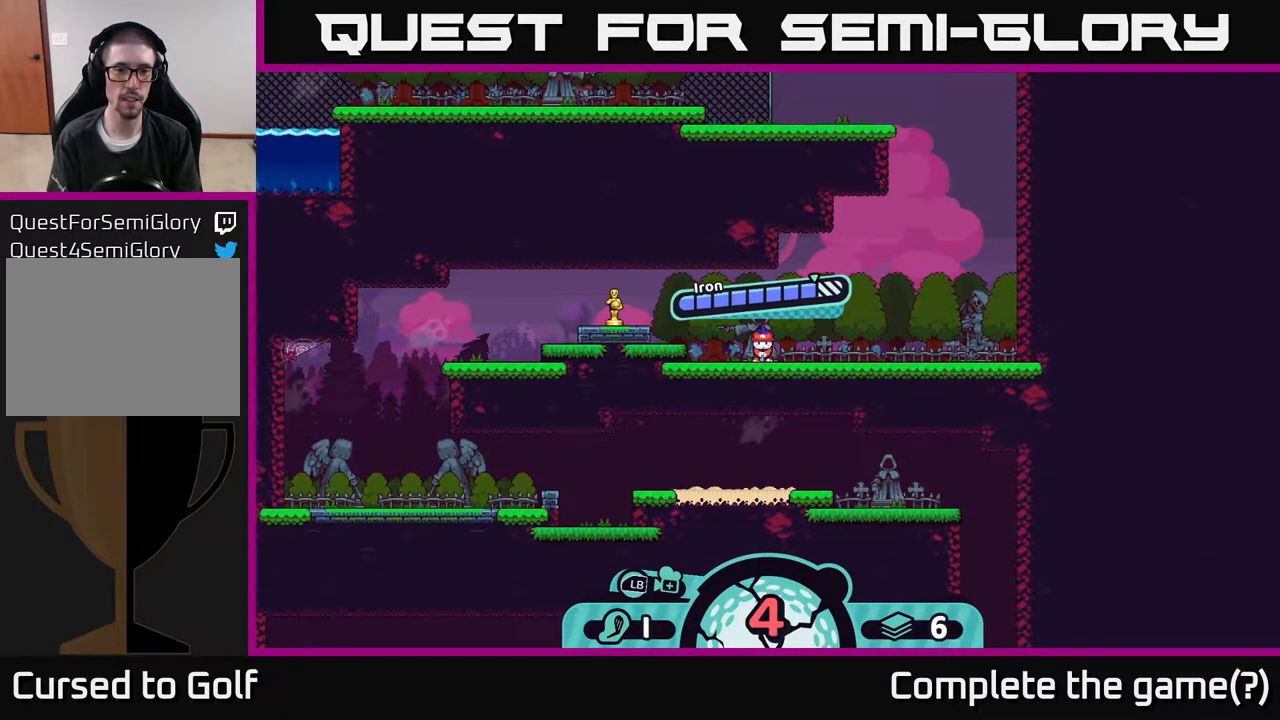
{"buttons": [], "left_stick": "center", "right_stick": "center", "events": []}
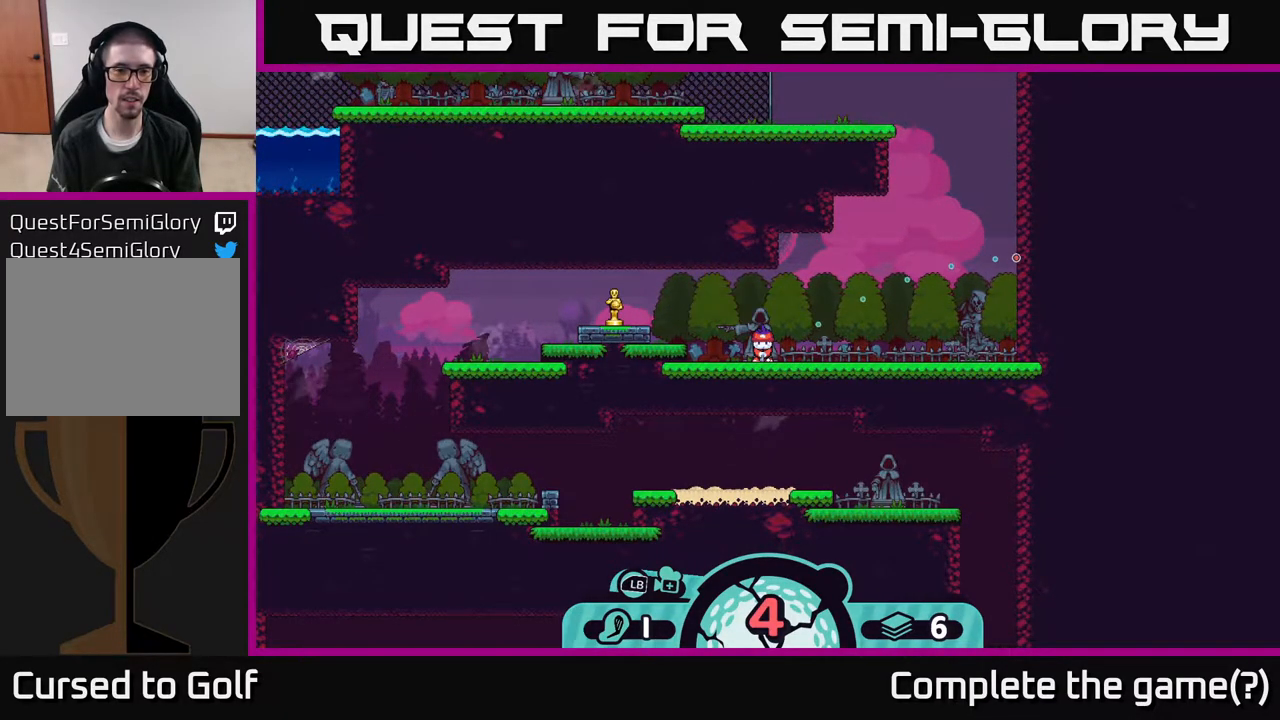
{"buttons": [], "left_stick": "center", "right_stick": "center", "events": []}
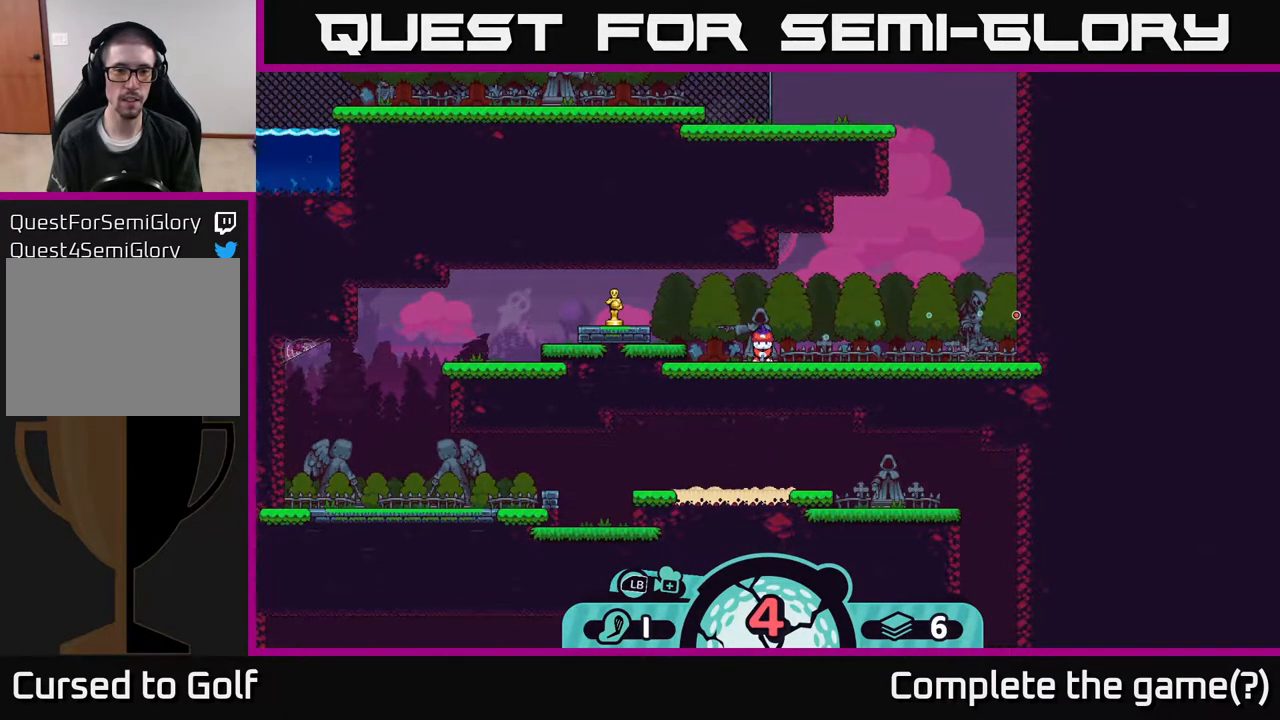
{"buttons": [], "left_stick": "center", "right_stick": "center", "events": [[250, "left_stick", "left"], [467, "left_stick", "center"]]}
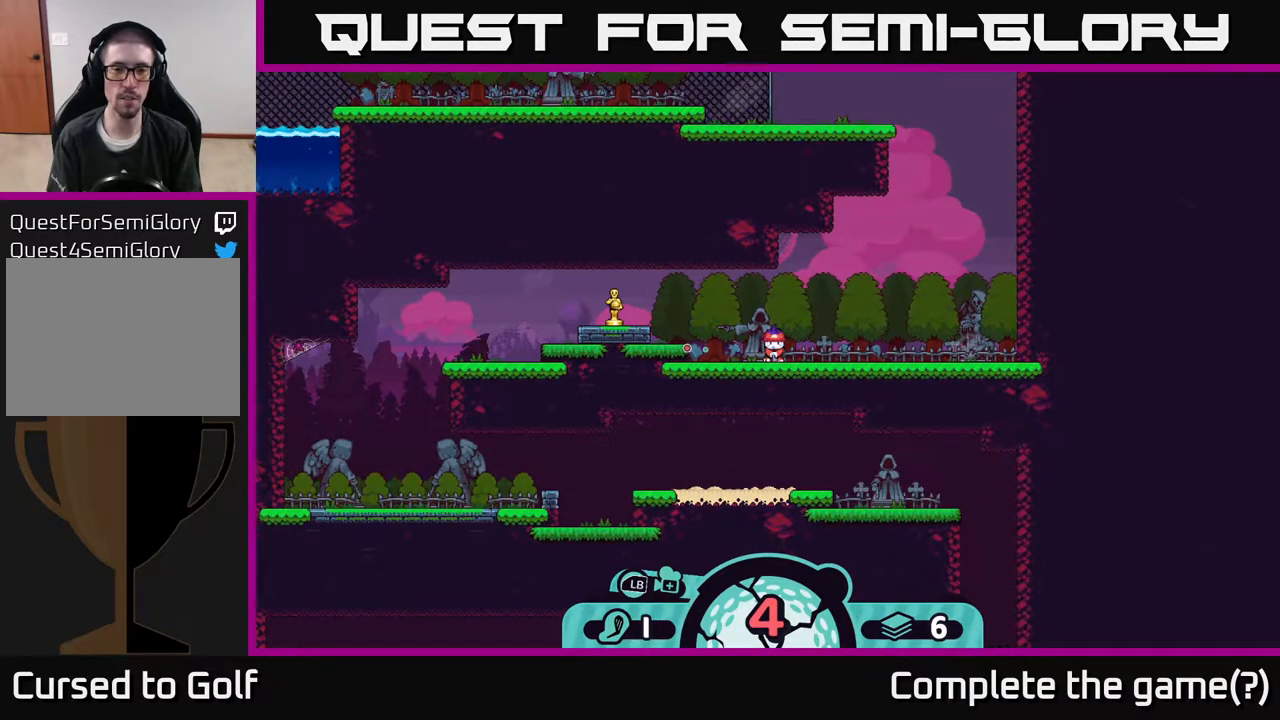
{"buttons": [], "left_stick": "center", "right_stick": "center", "events": []}
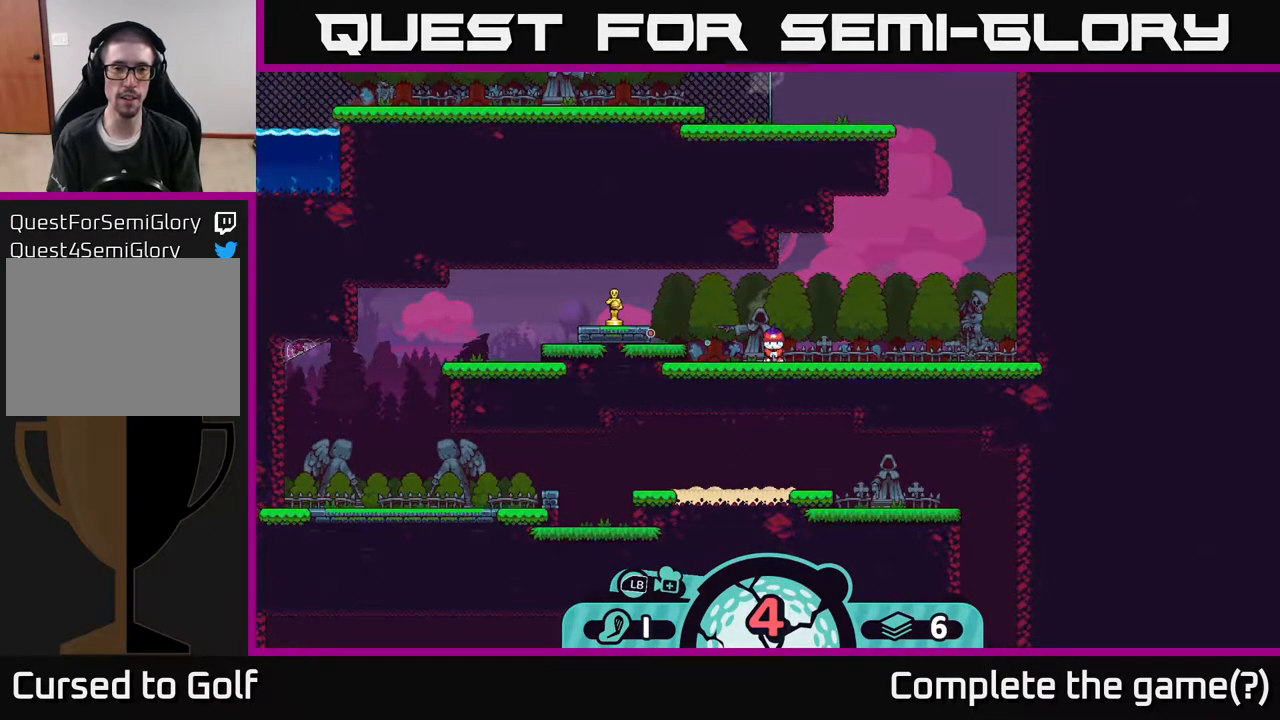
{"buttons": [], "left_stick": "center", "right_stick": "center", "events": [[233, "A", "down"], [417, "A", "up"]]}